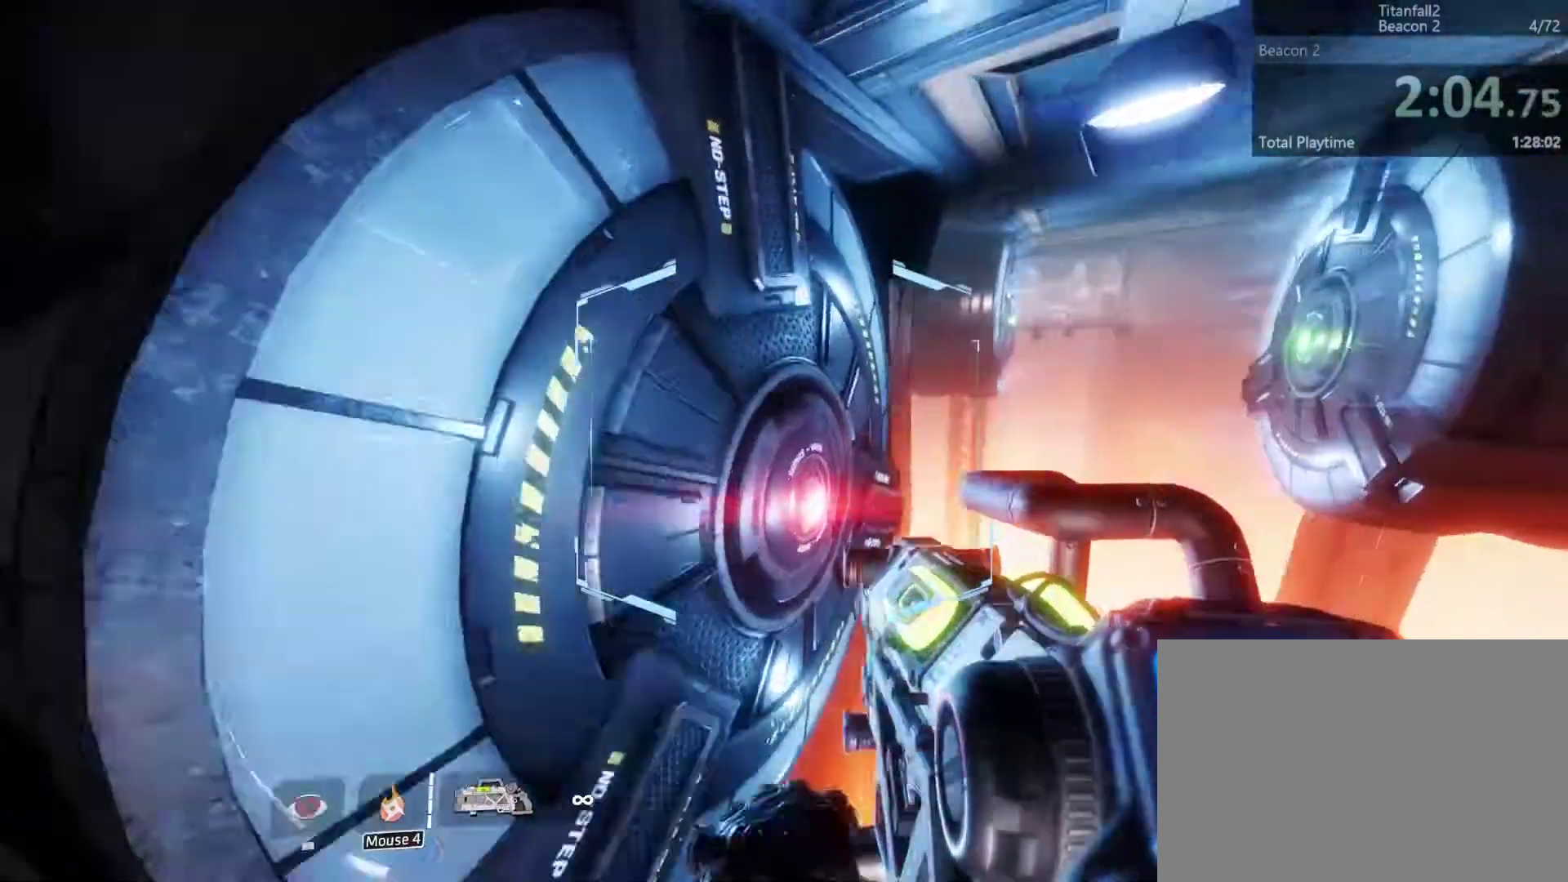
Gameplay with keyboard and mouse; each line is a JSON object with the keys held at the frame after it. "events" lists presses ("down") and releases ("up") of "a", "ctrl_l", "ctrl_r", "d", "s", "space" and "w" between this image and that frame as [ms after this image, input, new state], when the widget could be followed in between. No other keys are recorded. Mouse buttons are not recorded. Not read: mouse_move.
{"keys": ["w"], "events": [[67, "d", "up"], [267, "space", "down"], [367, "space", "up"]]}
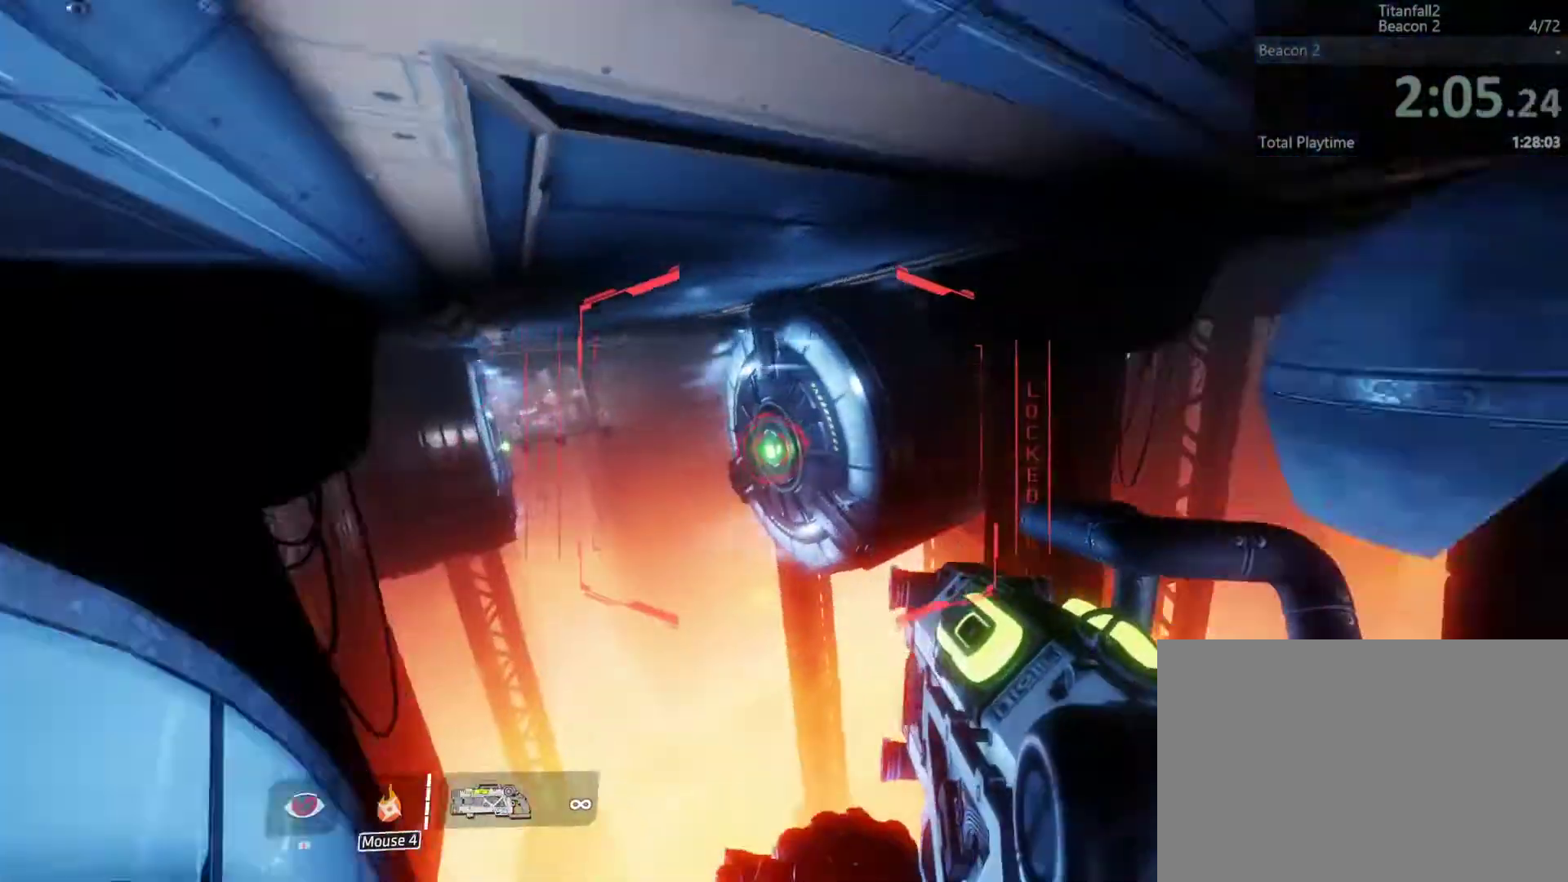
{"keys": ["a"]}
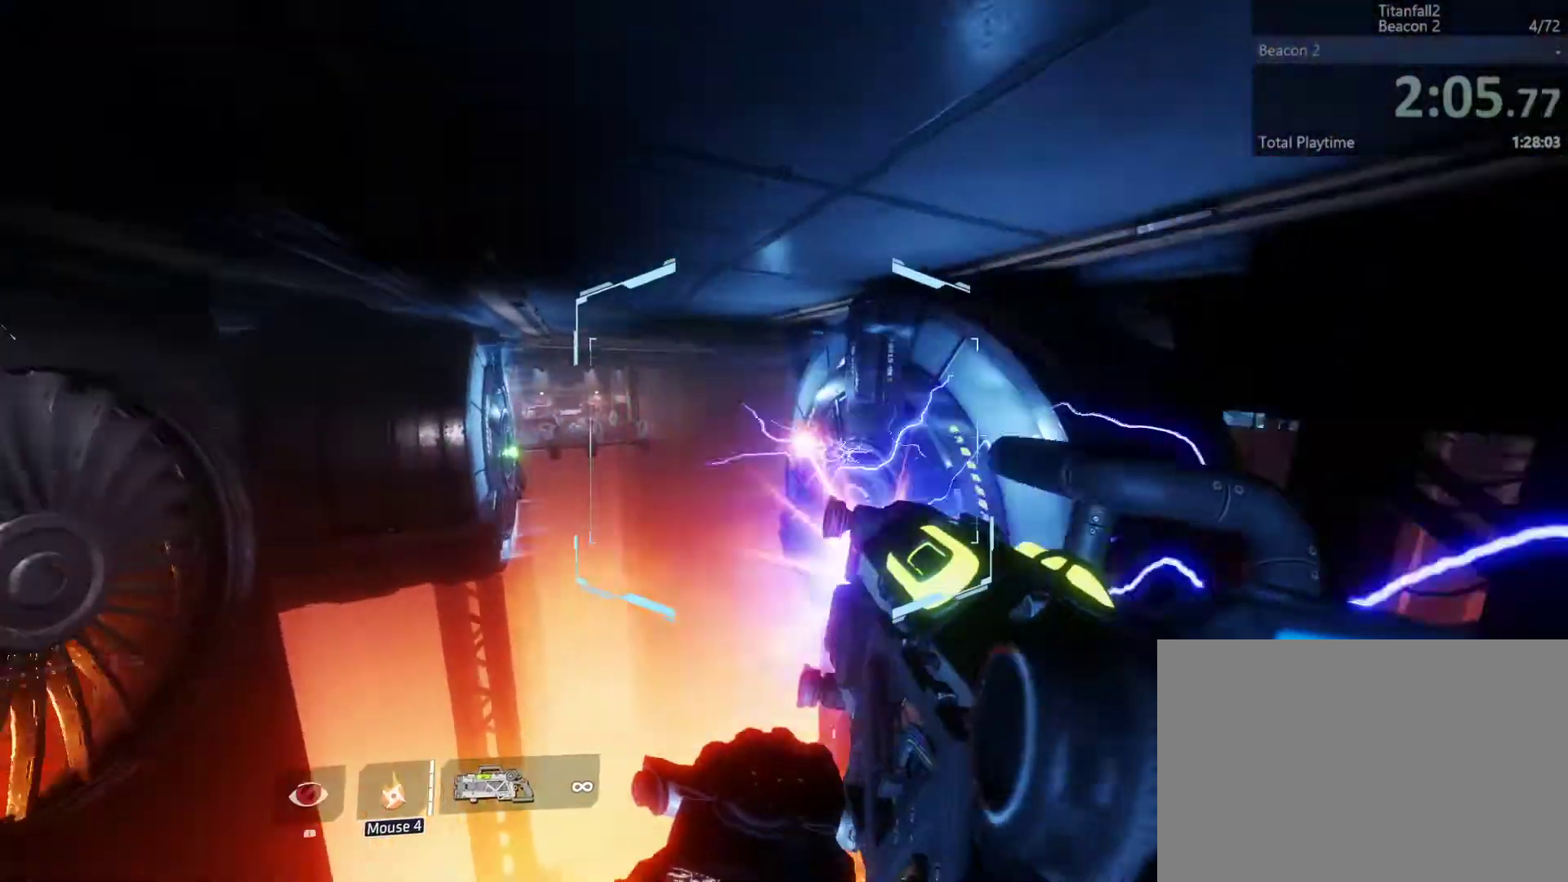
{"keys": ["a", "w"], "events": [[433, "w", "down"]]}
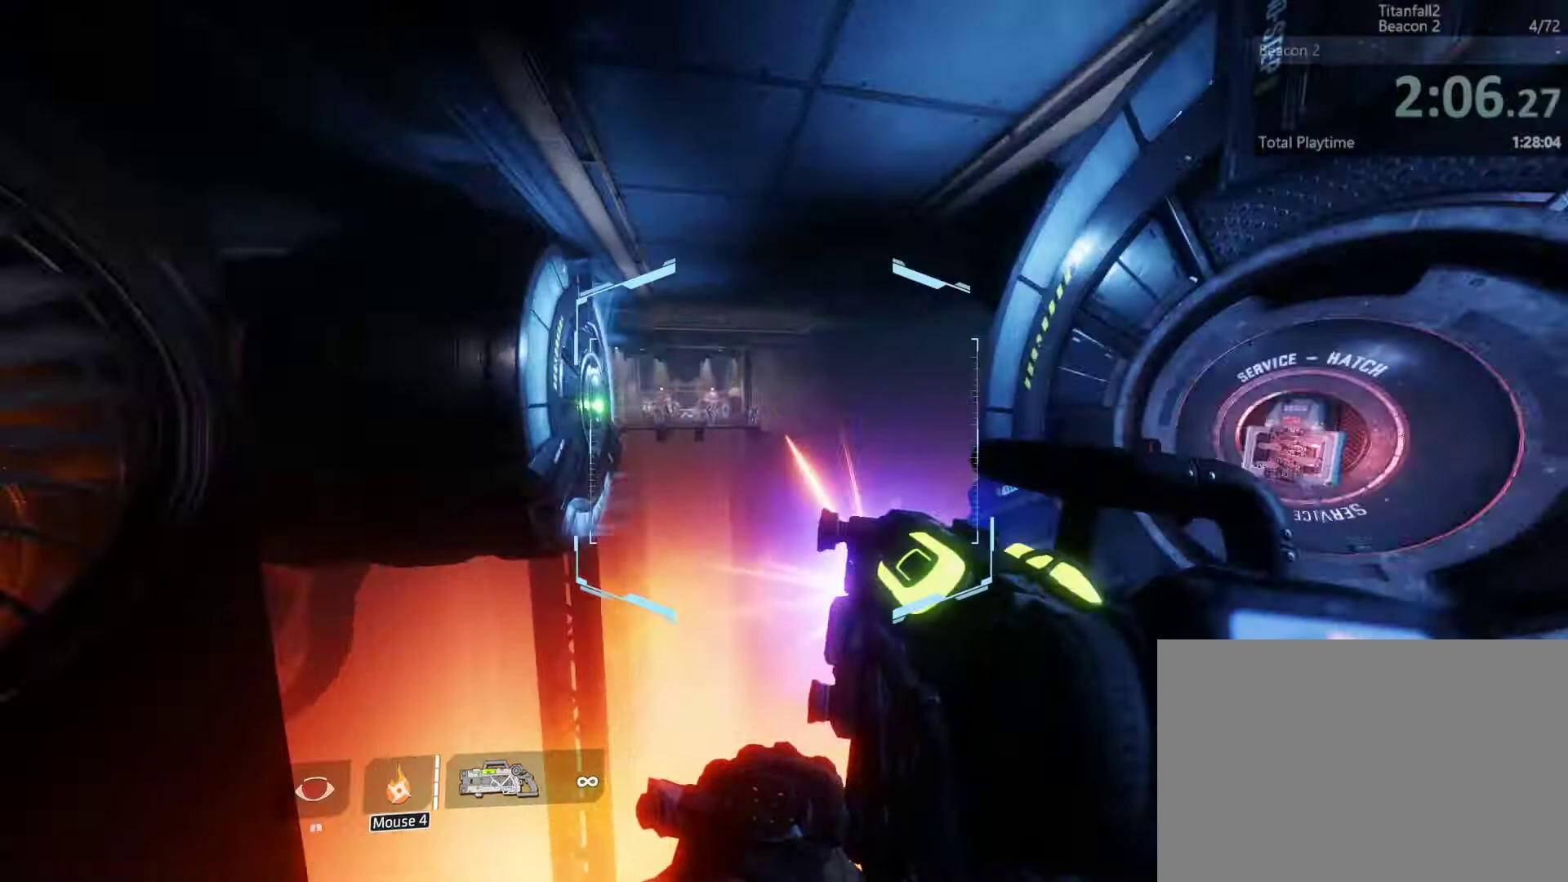
{"keys": ["a"], "events": [[33, "space", "down"], [133, "space", "up"], [167, "w", "up"]]}